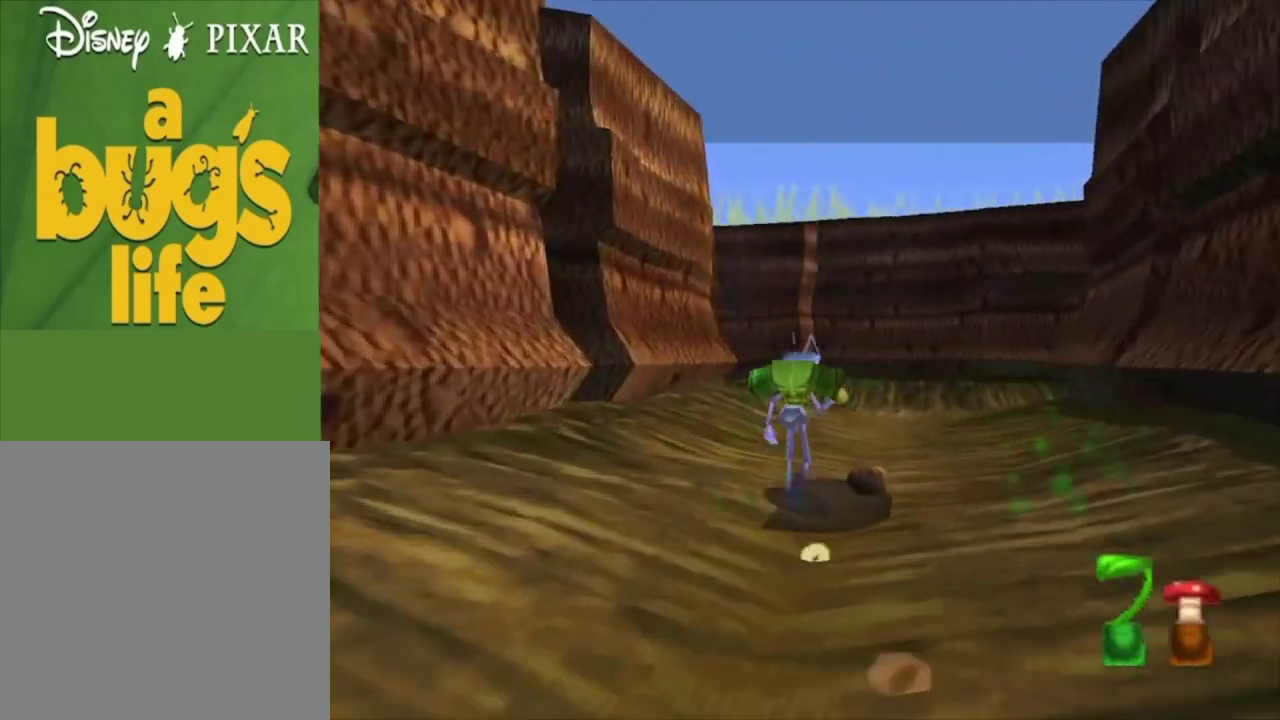
Gameplay with a controller (Xbox layout); each line is a JSON object with the inputs held at the frame after it (dt_ms = milliseconds from this image to that frame). "events" lists button and stick changes between this image and that frame as [ms after this image, input, new state], when the widget could be followed in between.
{"dt_ms": 500, "buttons": [], "left_stick": "up", "right_stick": "center", "events": [[267, "left_stick", "up"]]}
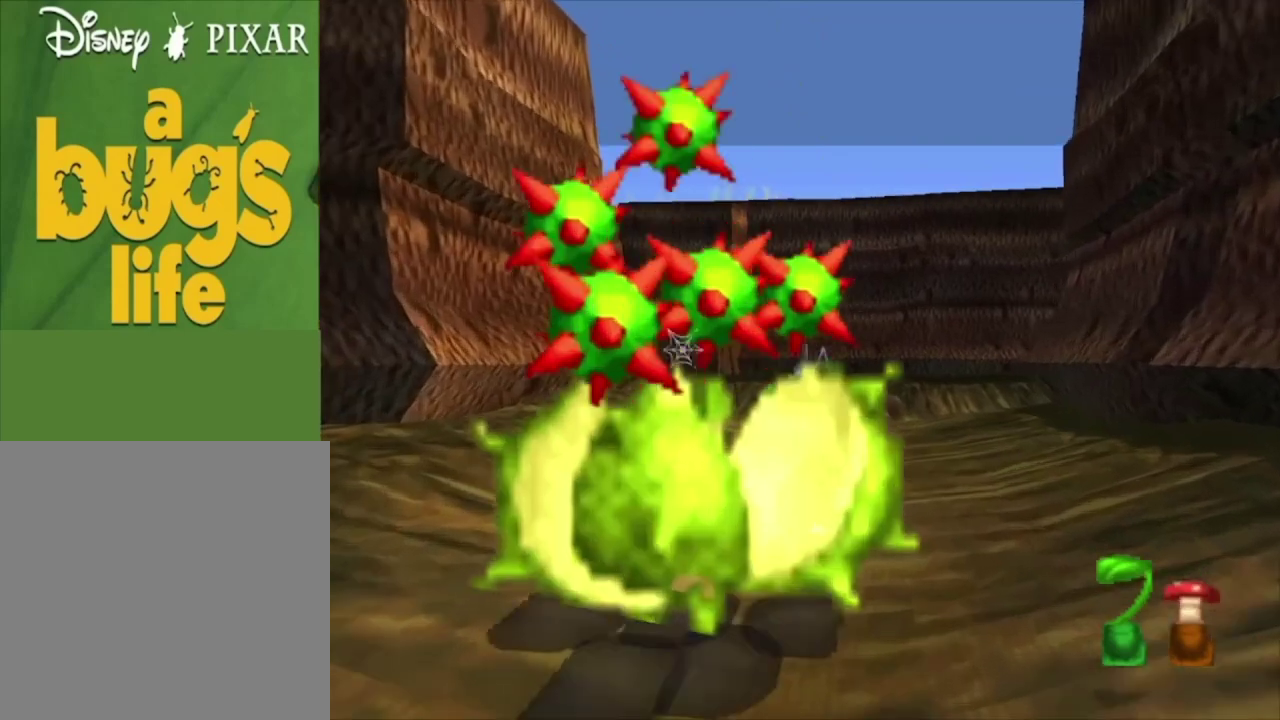
{"dt_ms": 700, "buttons": ["START"], "left_stick": "center", "right_stick": "center", "events": [[33, "left_stick", "up-right"], [200, "left_stick", "up"], [300, "left_stick", "center"], [667, "START", "down"]]}
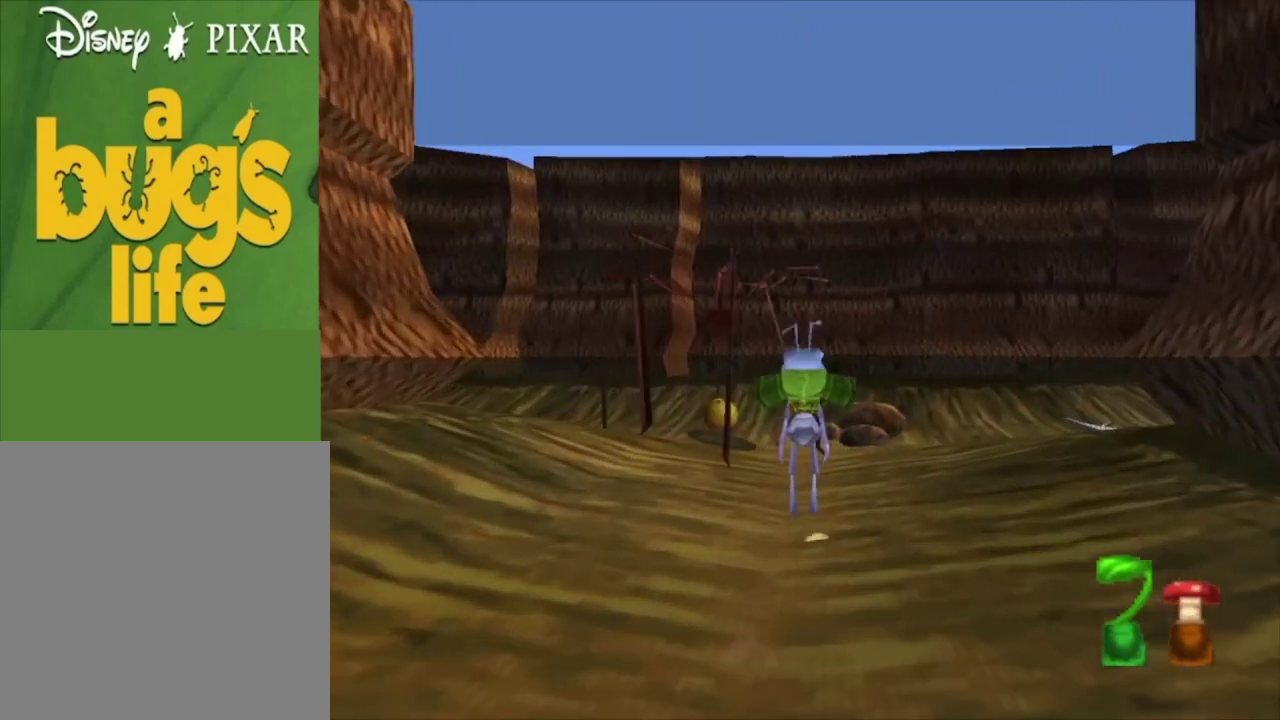
{"dt_ms": 300, "buttons": [], "left_stick": "center", "right_stick": "center", "events": [[100, "START", "up"]]}
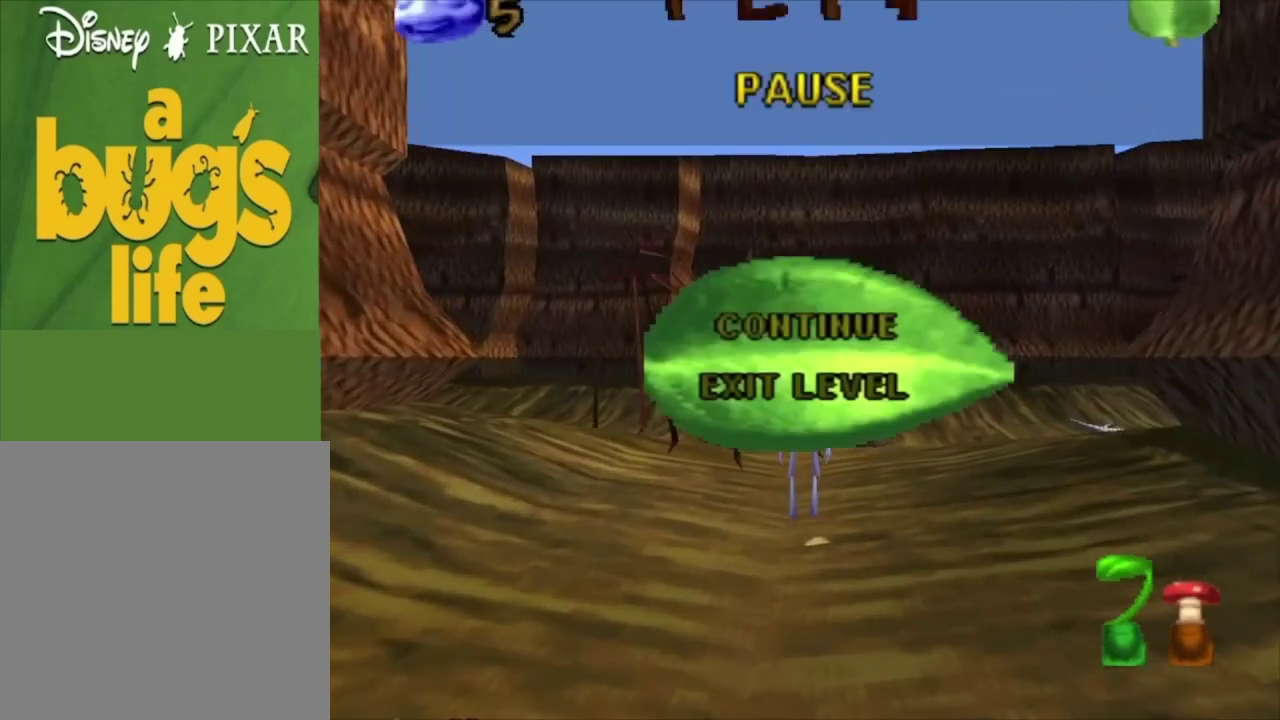
{"dt_ms": 500, "buttons": [], "left_stick": "center", "right_stick": "center", "events": []}
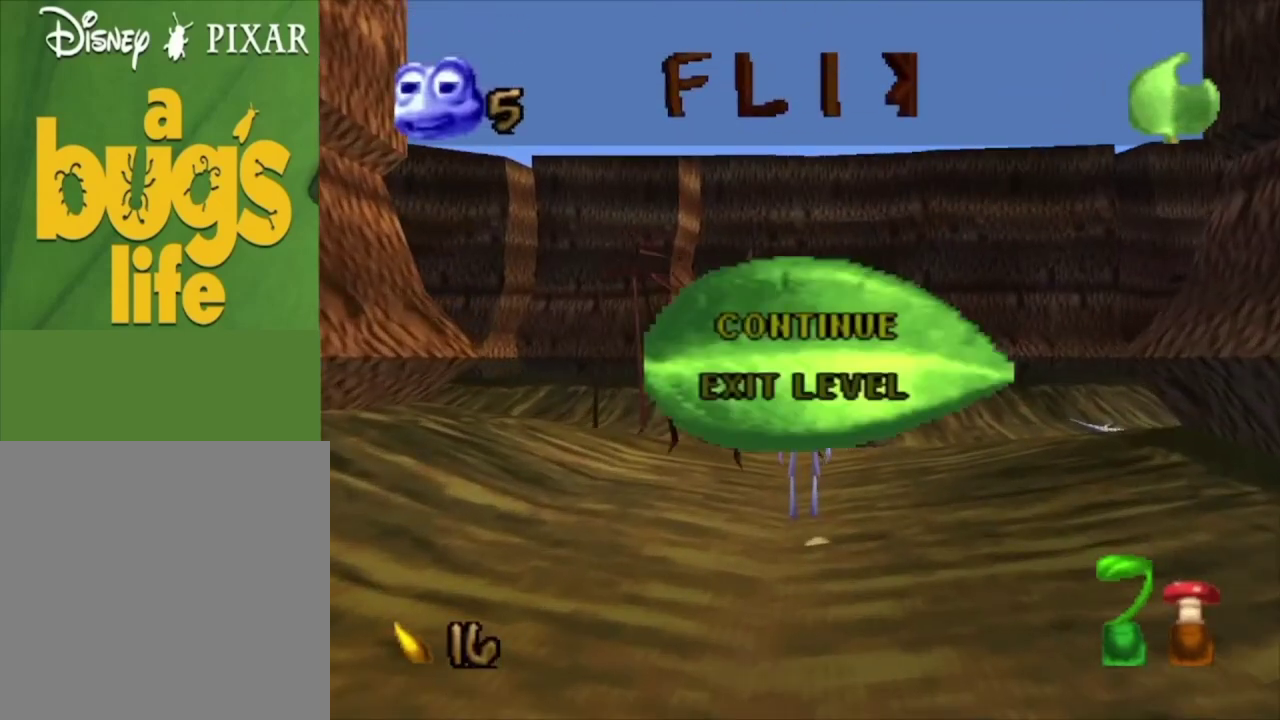
{"dt_ms": 500, "buttons": [], "left_stick": "center", "right_stick": "center", "events": []}
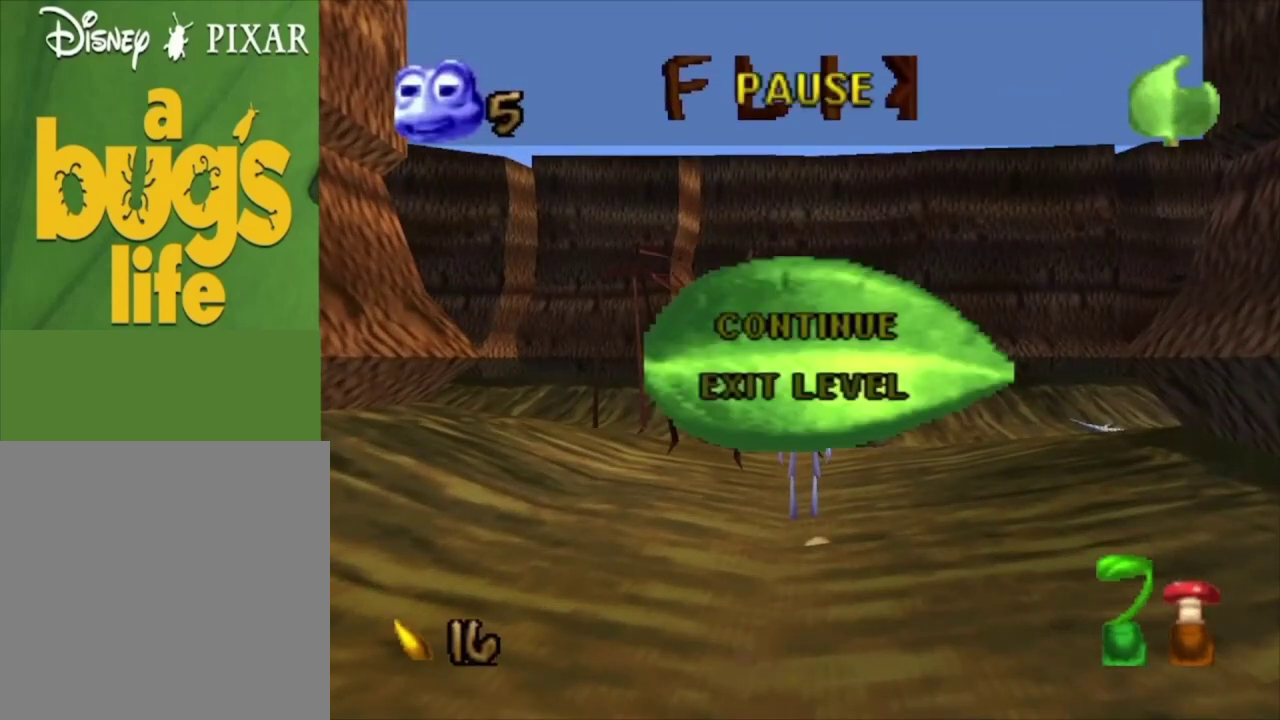
{"dt_ms": 500, "buttons": [], "left_stick": "center", "right_stick": "center", "events": []}
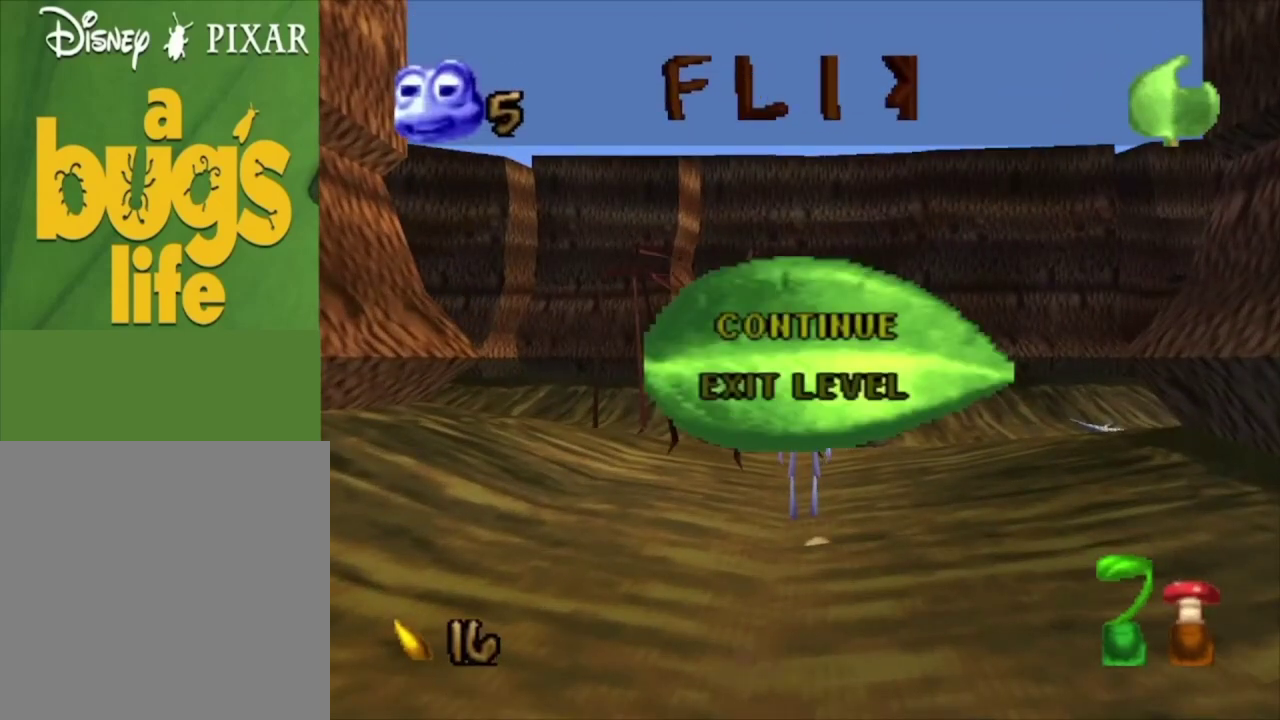
{"dt_ms": 500, "buttons": [], "left_stick": "center", "right_stick": "center", "events": []}
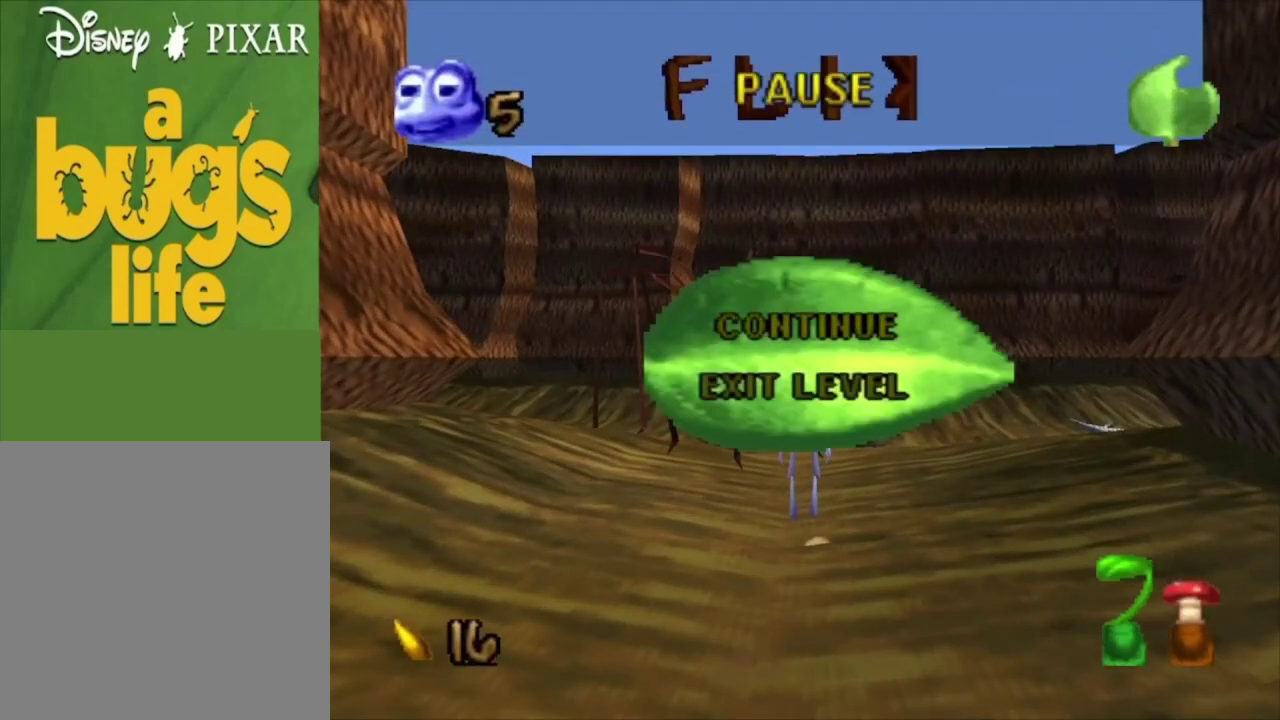
{"dt_ms": 500, "buttons": [], "left_stick": "center", "right_stick": "center", "events": []}
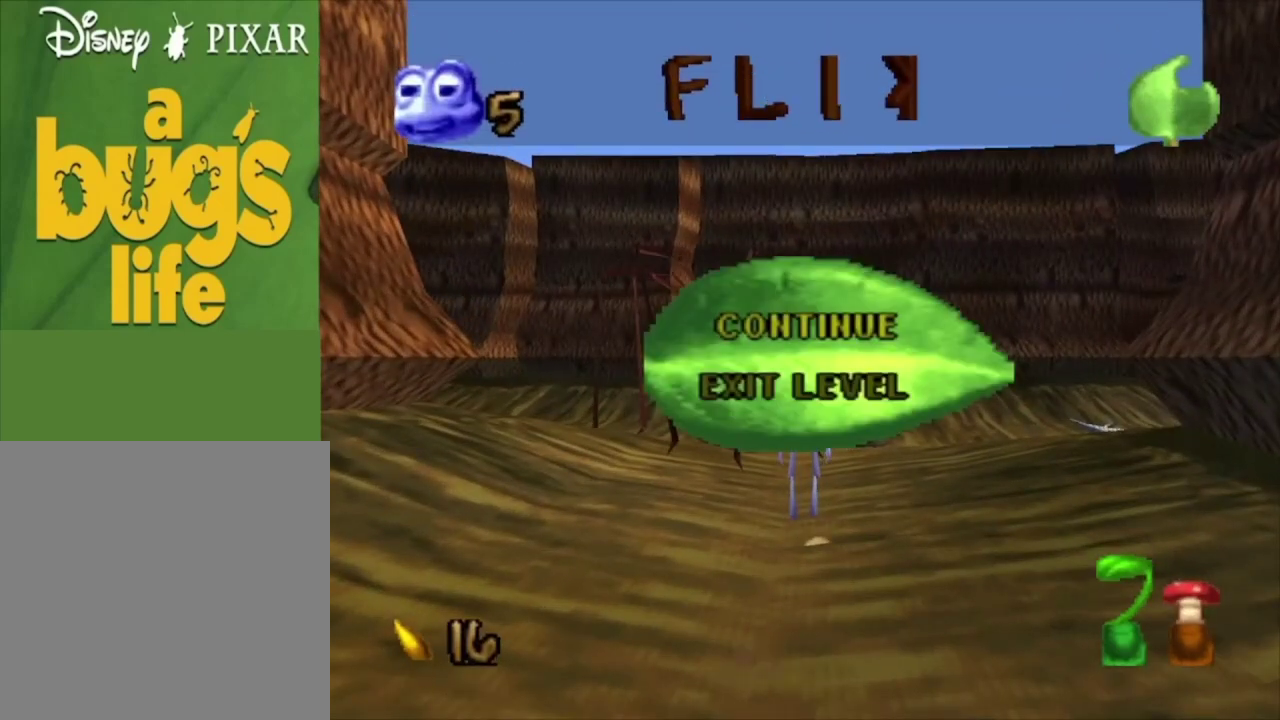
{"dt_ms": 500, "buttons": [], "left_stick": "center", "right_stick": "center", "events": []}
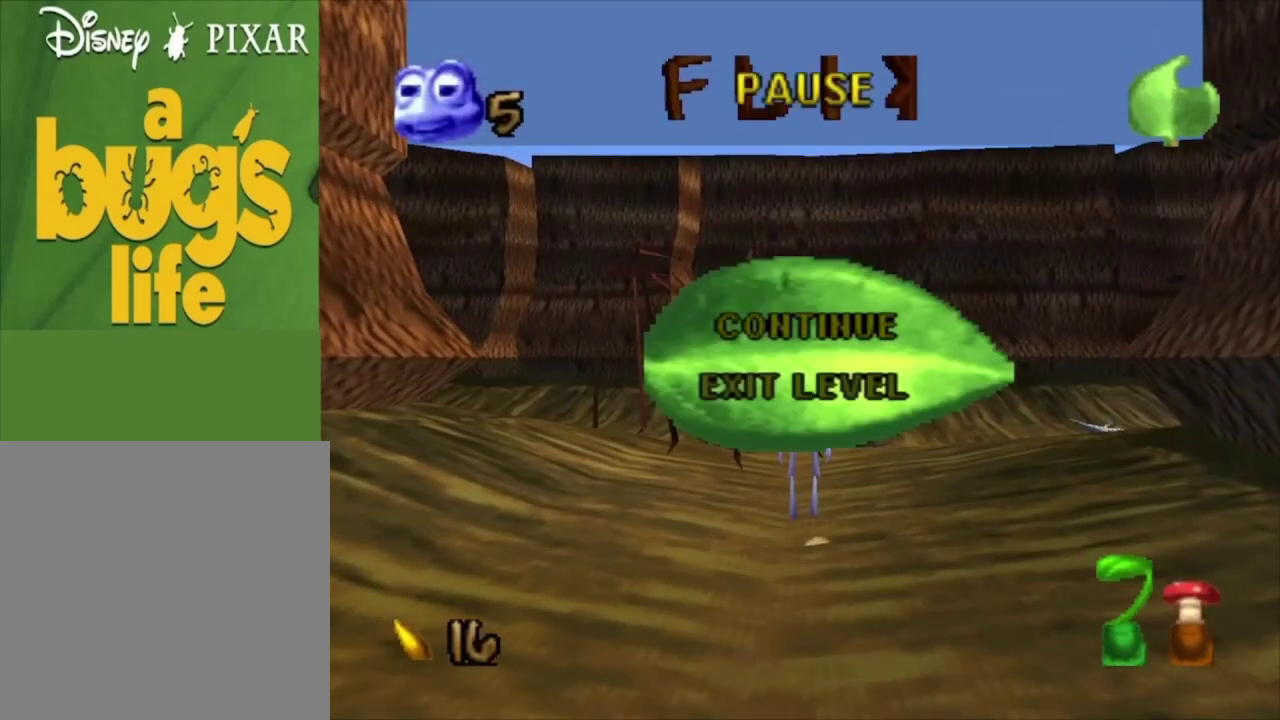
{"dt_ms": 400, "buttons": ["A"], "left_stick": "center", "right_stick": "center", "events": [[400, "A", "down"]]}
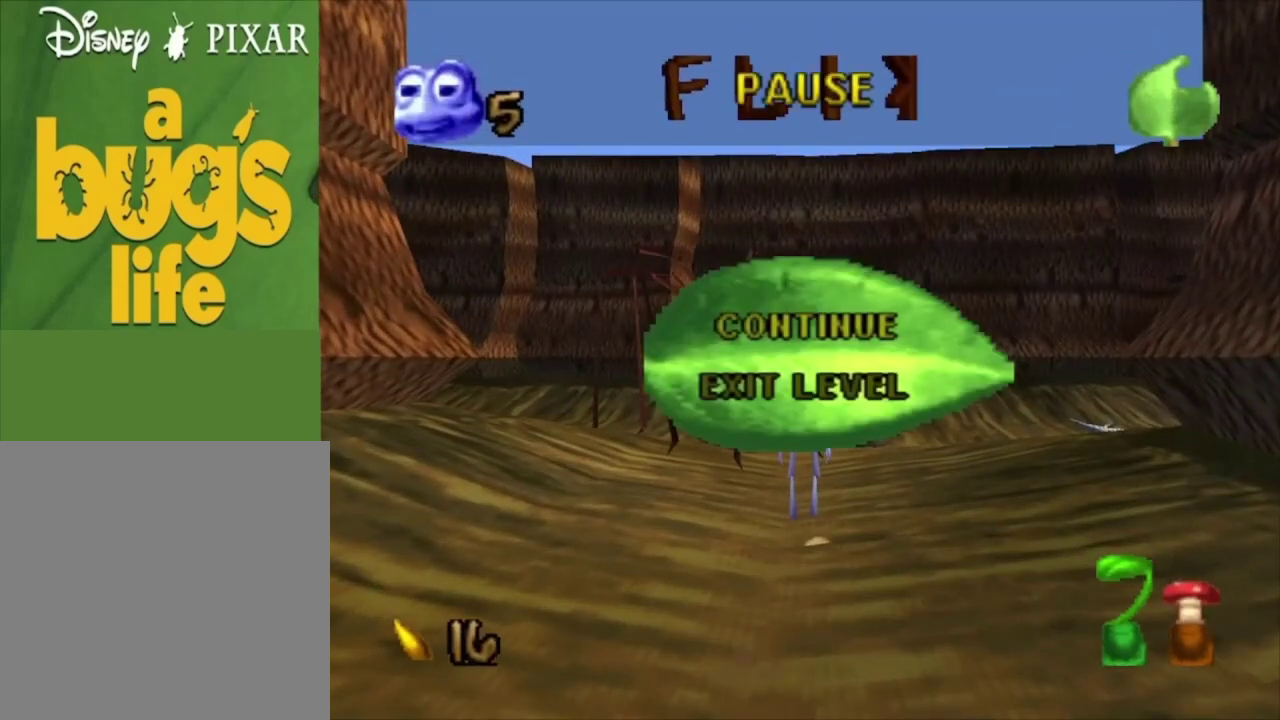
{"dt_ms": 200, "buttons": [], "left_stick": "up-right", "right_stick": "center", "events": [[133, "A", "up"], [200, "left_stick", "up-right"]]}
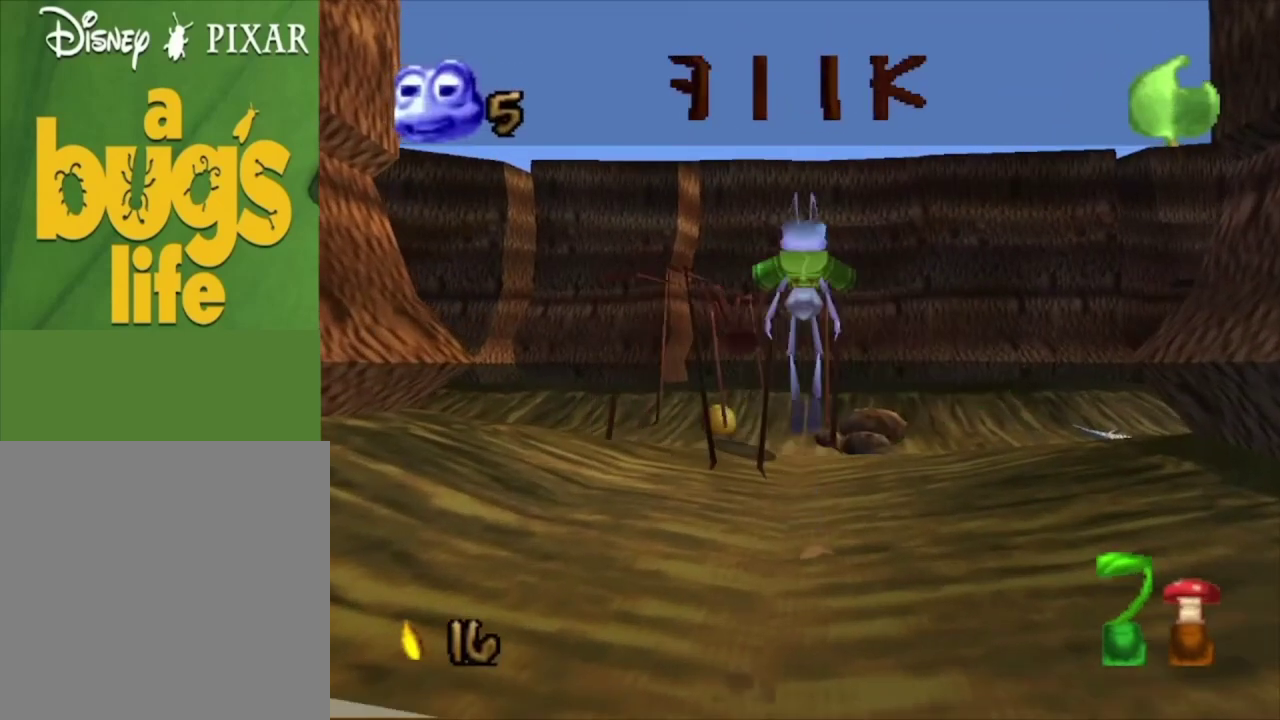
{"dt_ms": 400, "buttons": [], "left_stick": "up-right", "right_stick": "center", "events": []}
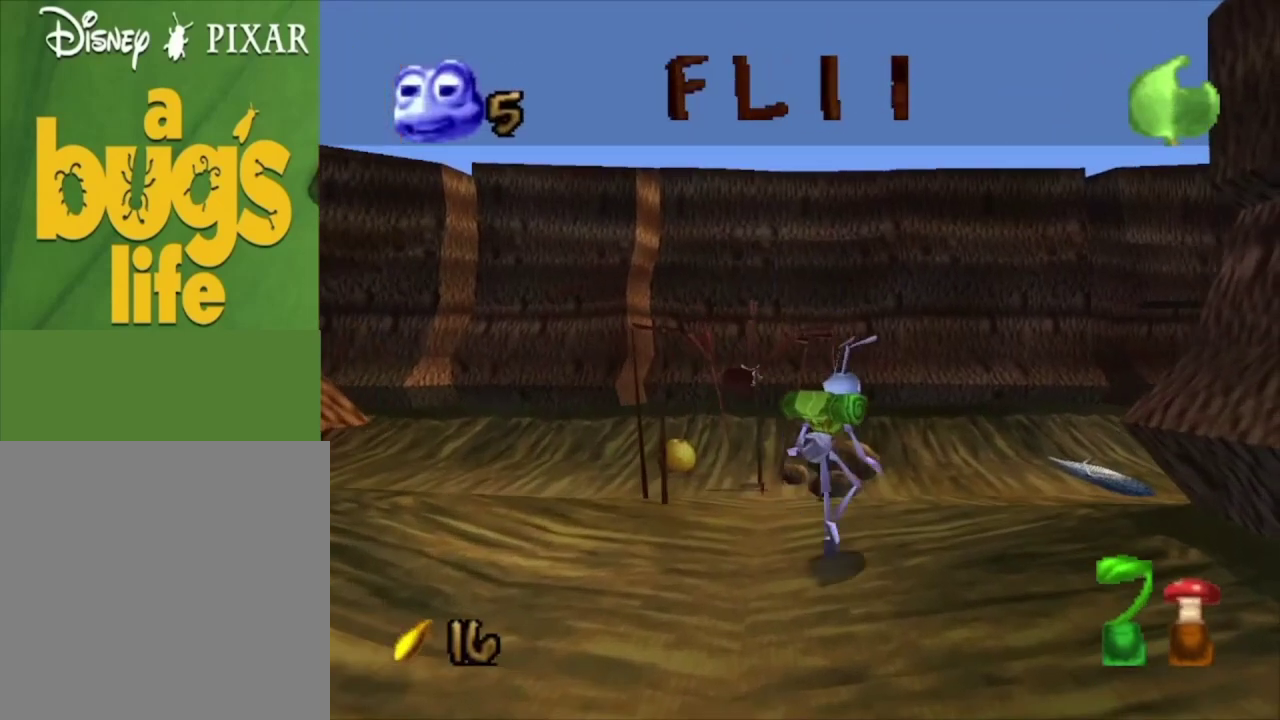
{"dt_ms": 500, "buttons": [], "left_stick": "up-right", "right_stick": "center", "events": []}
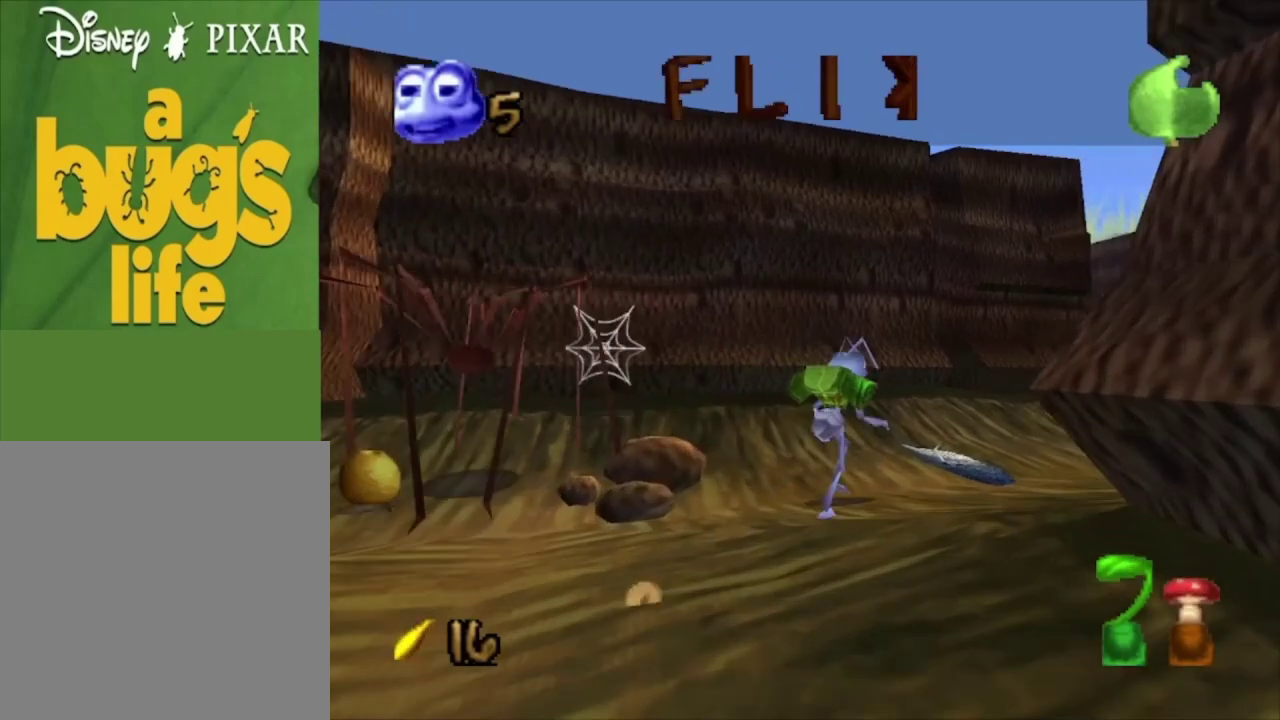
{"dt_ms": 500, "buttons": [], "left_stick": "up-right", "right_stick": "center", "events": []}
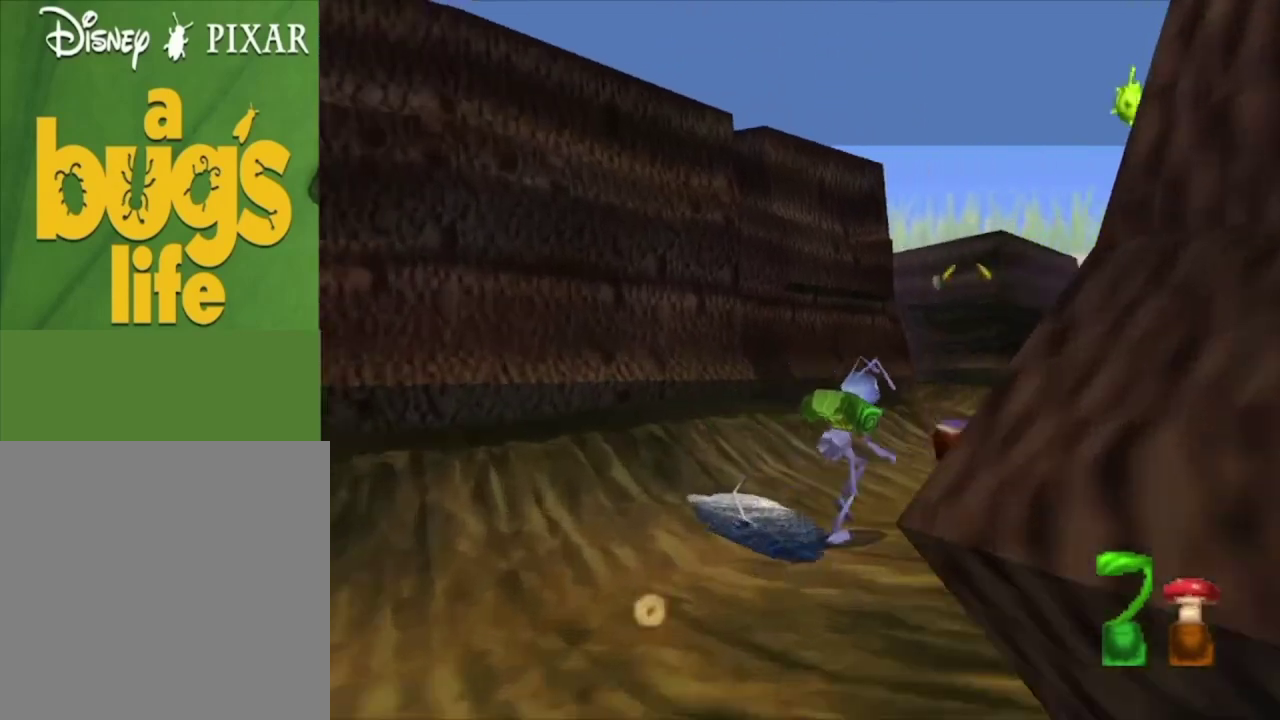
{"dt_ms": 600, "buttons": ["X"], "left_stick": "up", "right_stick": "center", "events": [[333, "left_stick", "up"], [600, "X", "down"]]}
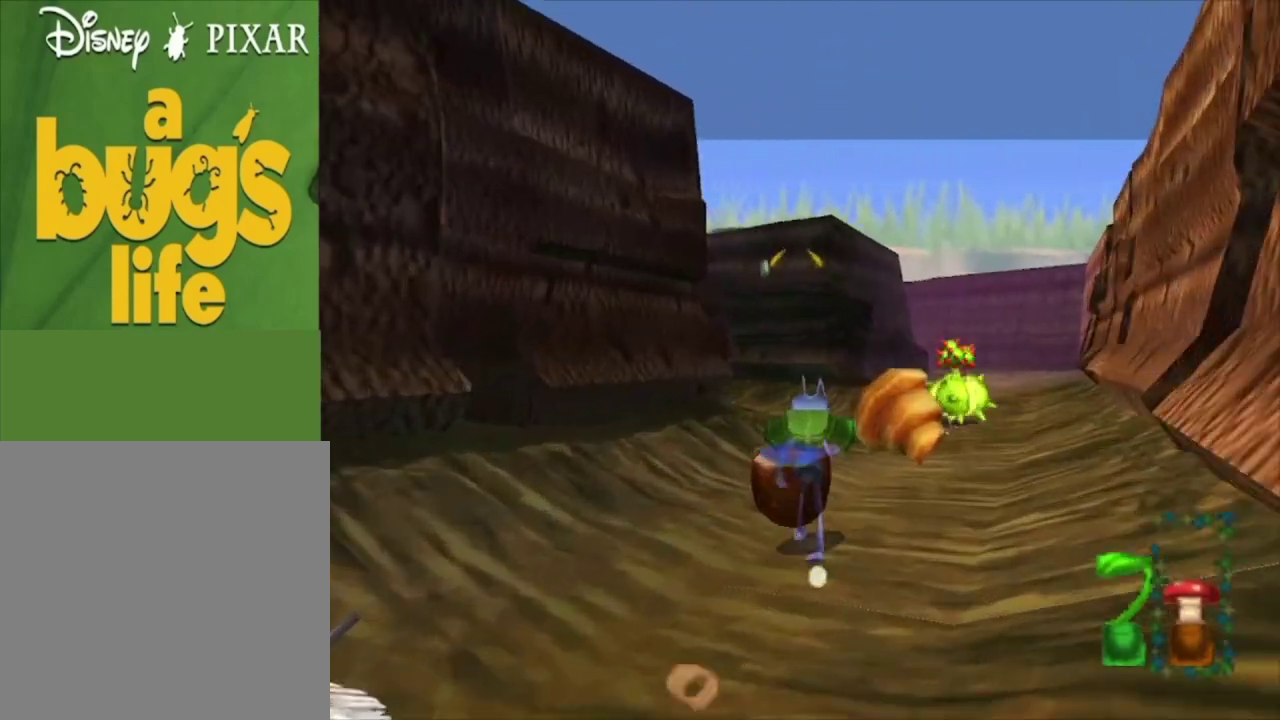
{"dt_ms": 400, "buttons": [], "left_stick": "center", "right_stick": "center", "events": [[167, "left_stick", "center"], [200, "X", "up"]]}
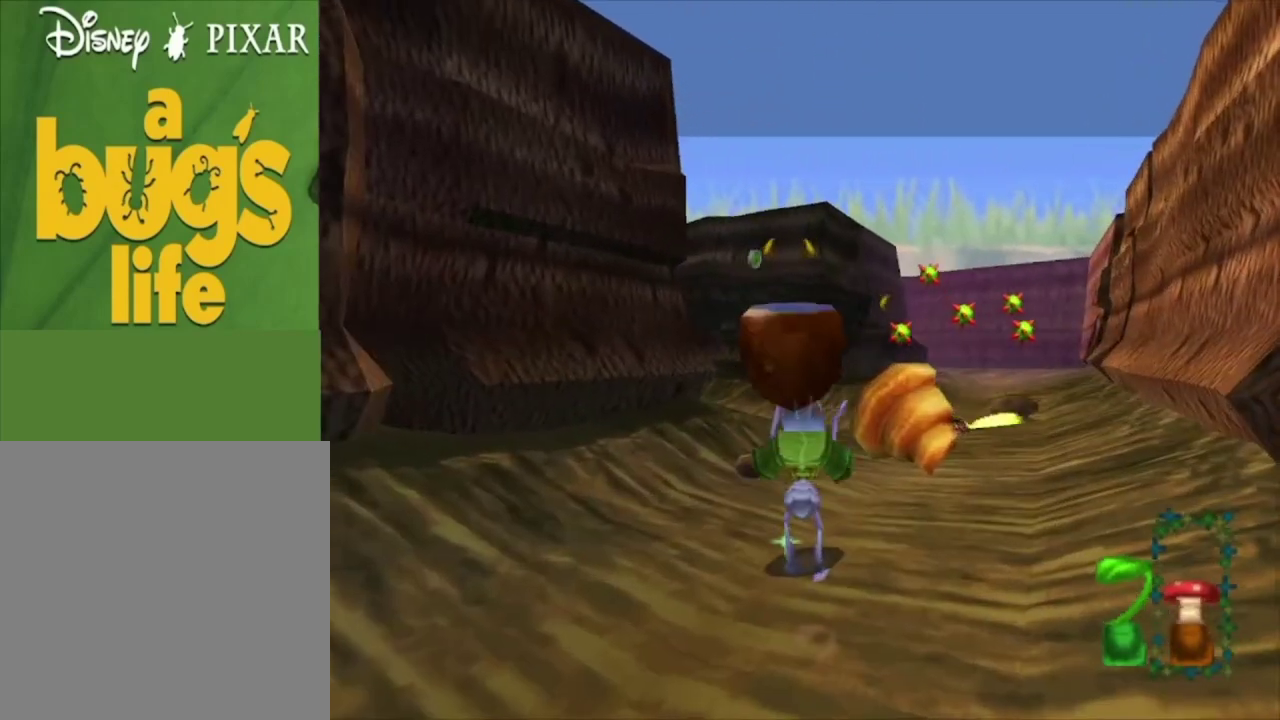
{"dt_ms": 500, "buttons": ["R1"], "left_stick": "down-left", "right_stick": "center", "events": [[33, "left_stick", "left"], [167, "left_stick", "down-left"], [433, "R1", "down"]]}
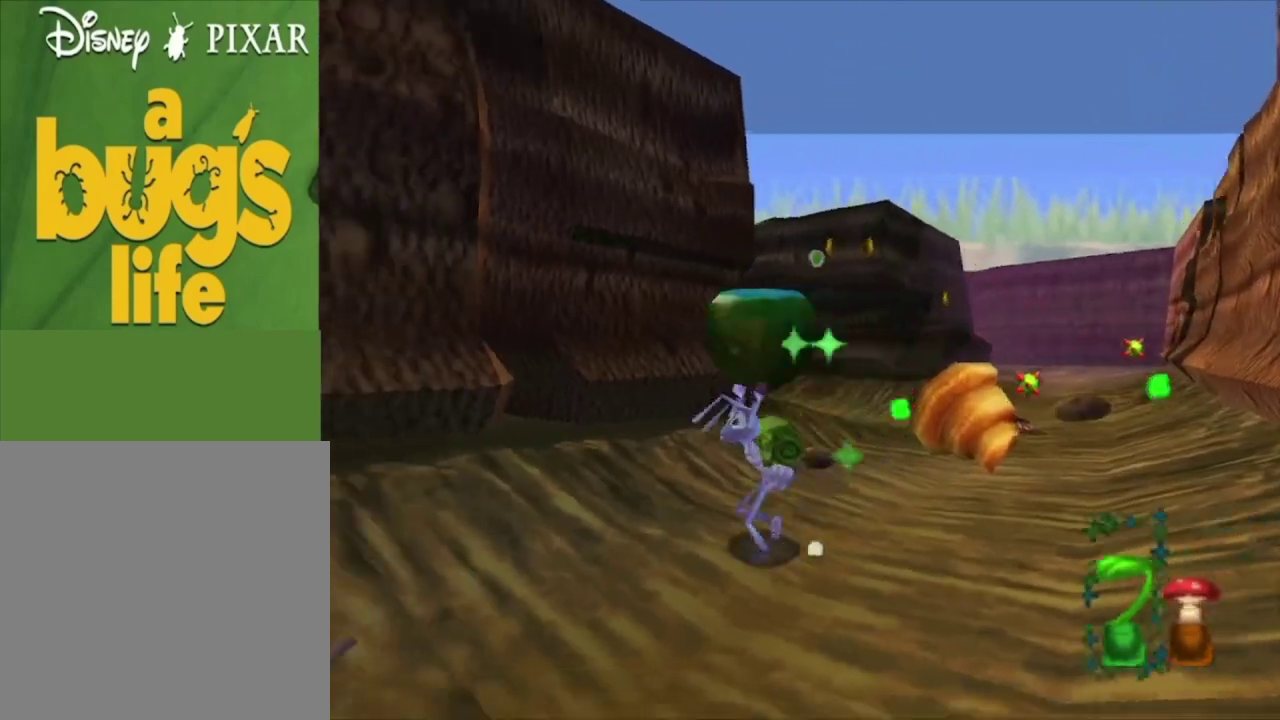
{"dt_ms": 100, "buttons": [], "left_stick": "down-left", "right_stick": "center", "events": [[67, "R1", "up"]]}
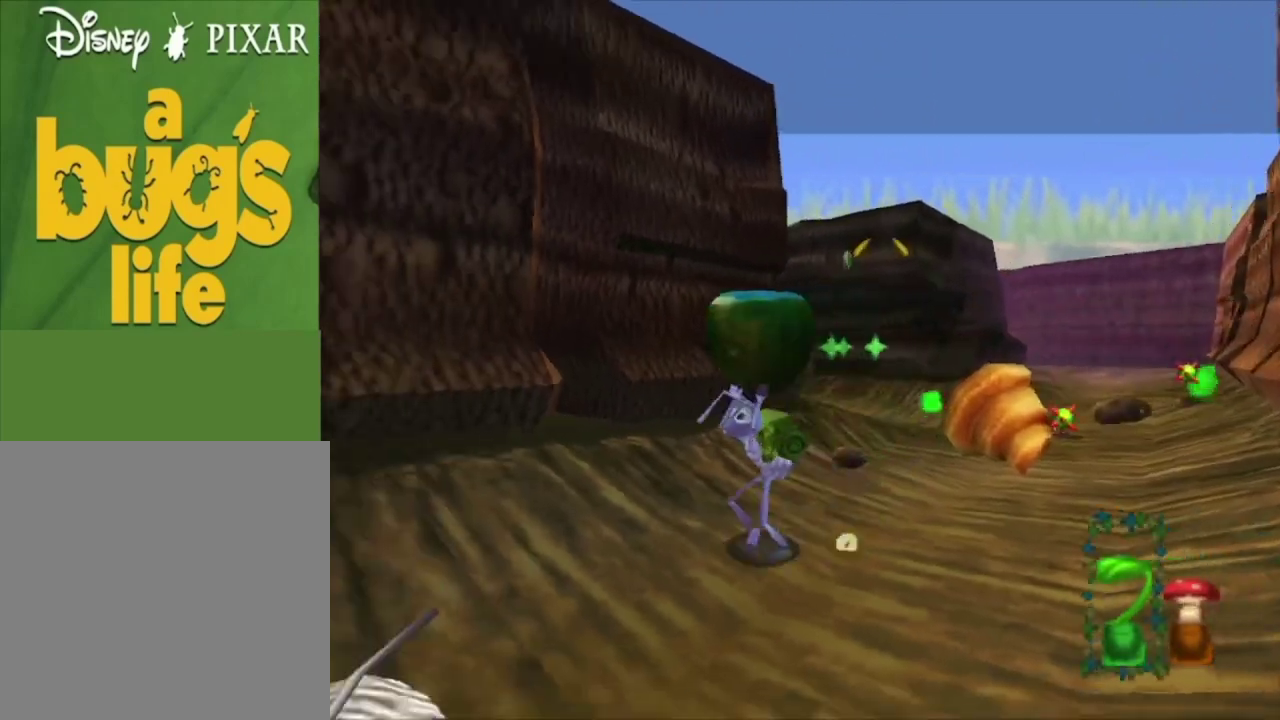
{"dt_ms": 400, "buttons": [], "left_stick": "down-left", "right_stick": "center", "events": []}
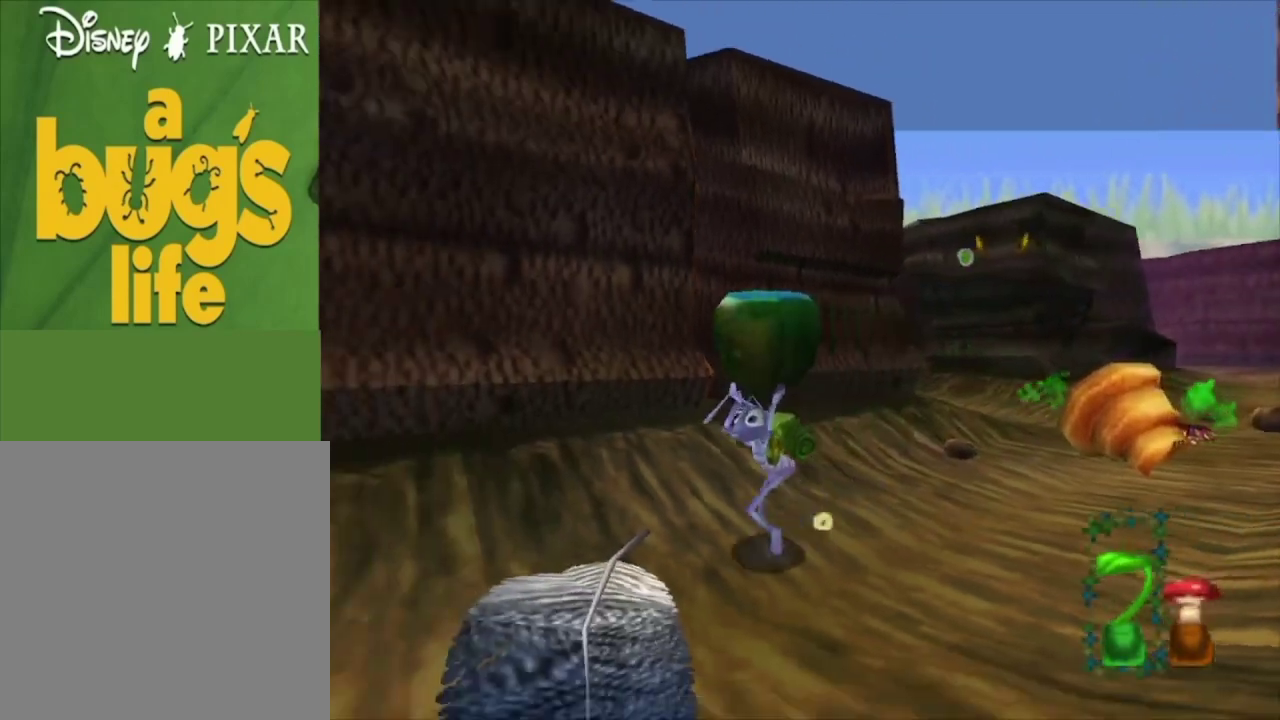
{"dt_ms": 500, "buttons": [], "left_stick": "down-left", "right_stick": "center", "events": []}
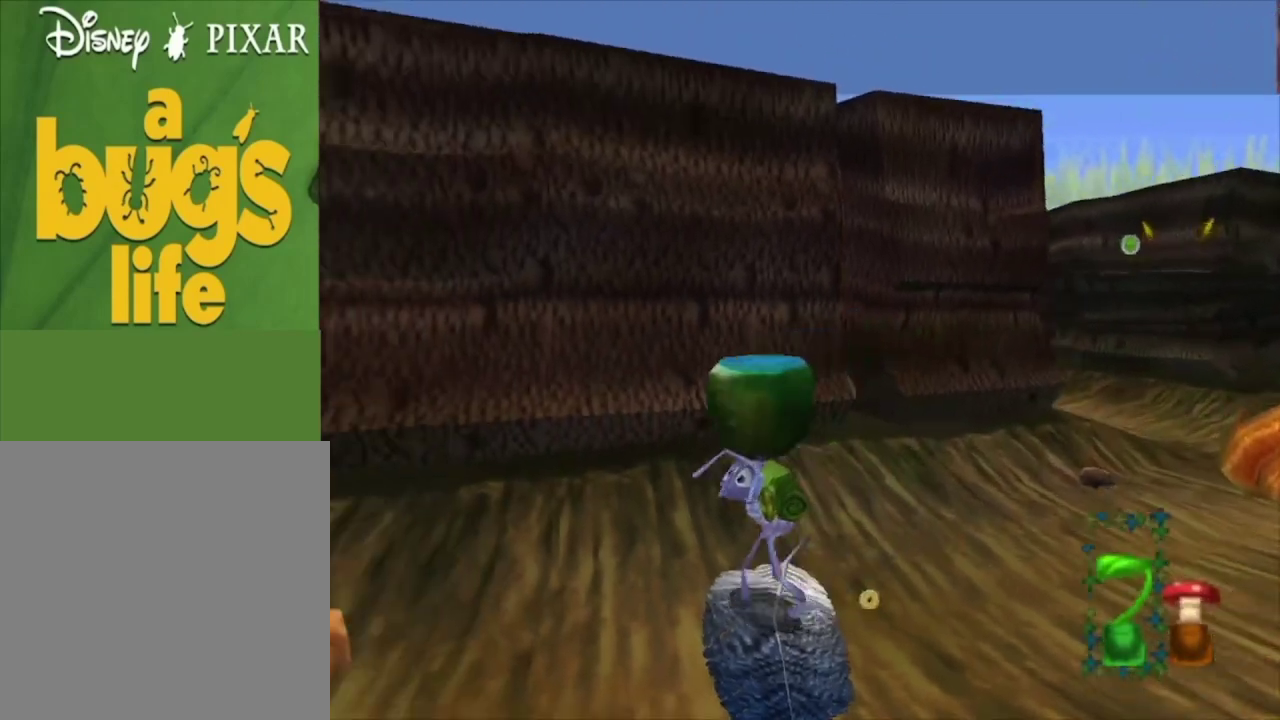
{"dt_ms": 500, "buttons": ["L2"], "left_stick": "left", "right_stick": "center", "events": [[267, "L2", "down"], [267, "left_stick", "left"]]}
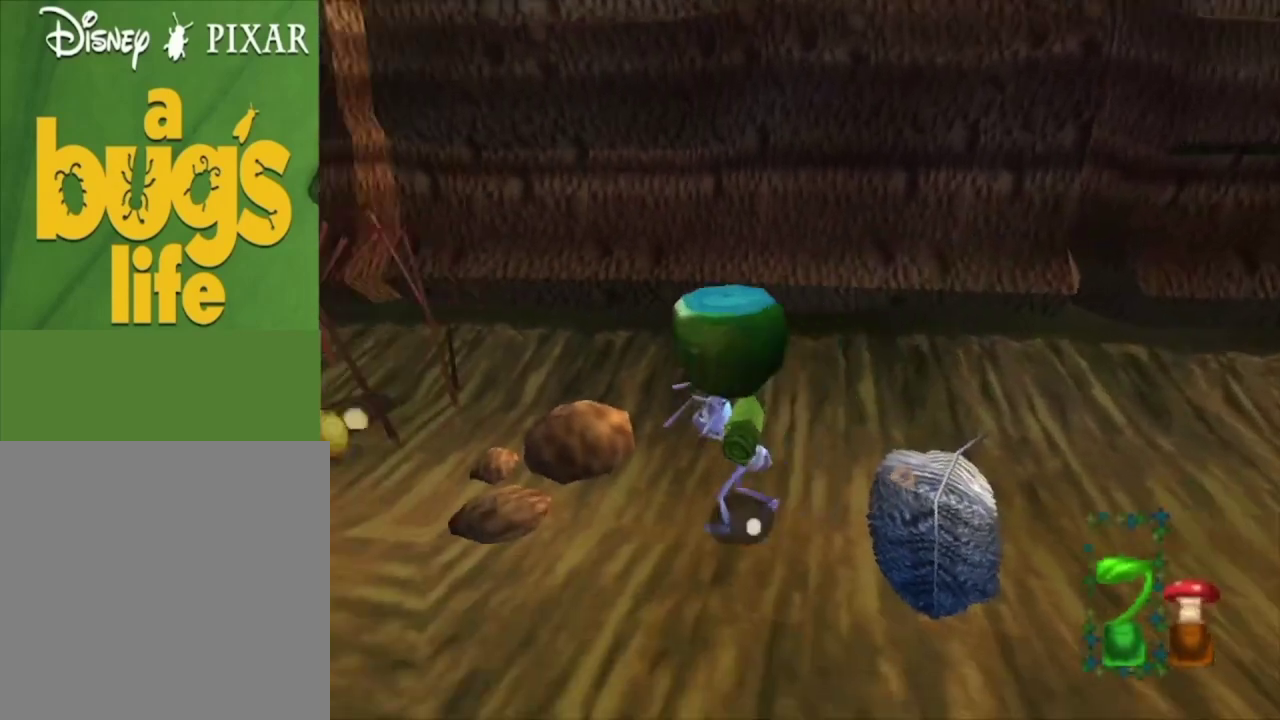
{"dt_ms": 700, "buttons": [], "left_stick": "up-left", "right_stick": "center", "events": [[267, "left_stick", "up-left"], [700, "L2", "up"]]}
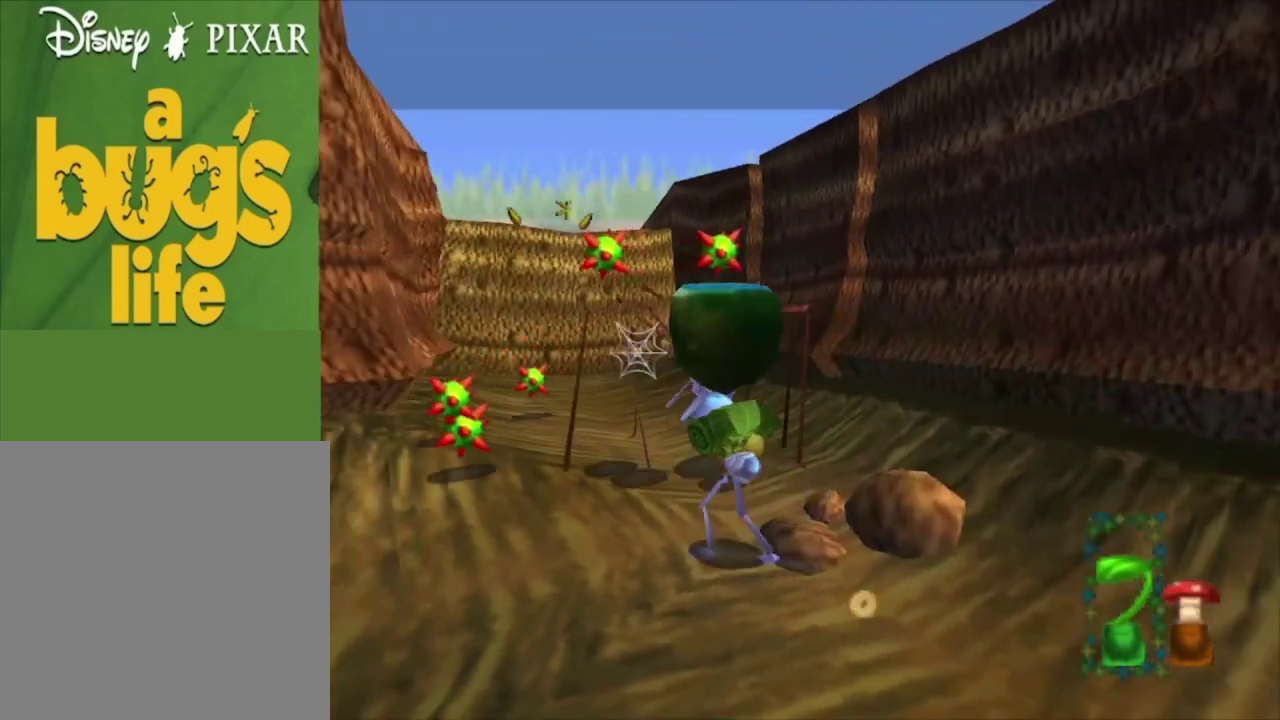
{"dt_ms": 300, "buttons": [], "left_stick": "up-left", "right_stick": "center", "events": [[233, "left_stick", "left"], [300, "left_stick", "up-left"]]}
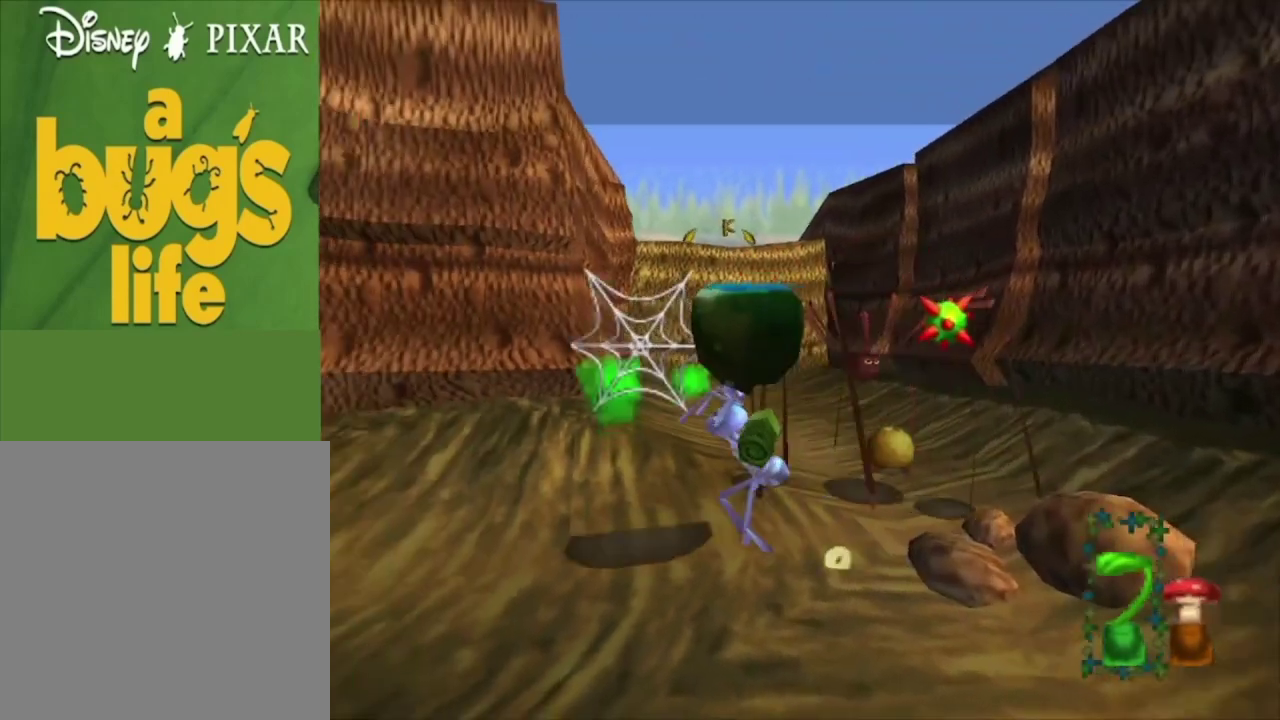
{"dt_ms": 500, "buttons": [], "left_stick": "up-right", "right_stick": "center", "events": [[133, "left_stick", "up"], [333, "left_stick", "up-right"]]}
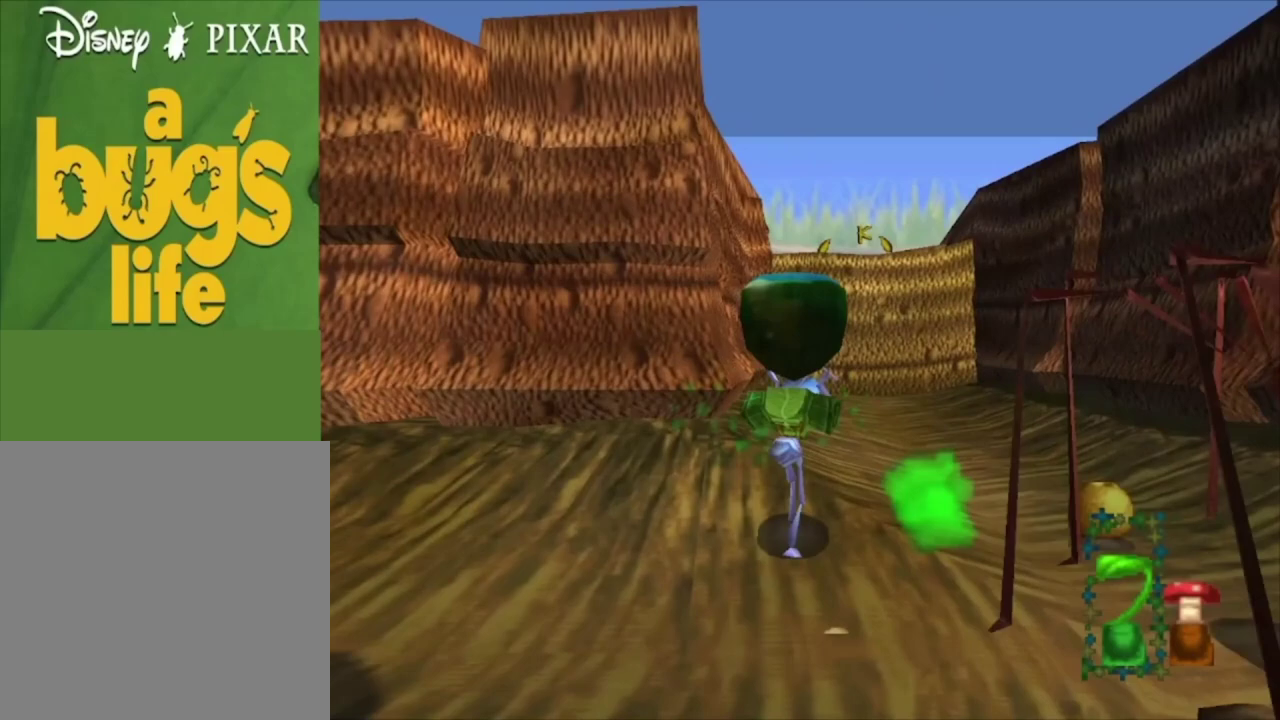
{"dt_ms": 500, "buttons": [], "left_stick": "up", "right_stick": "center", "events": [[300, "left_stick", "up"]]}
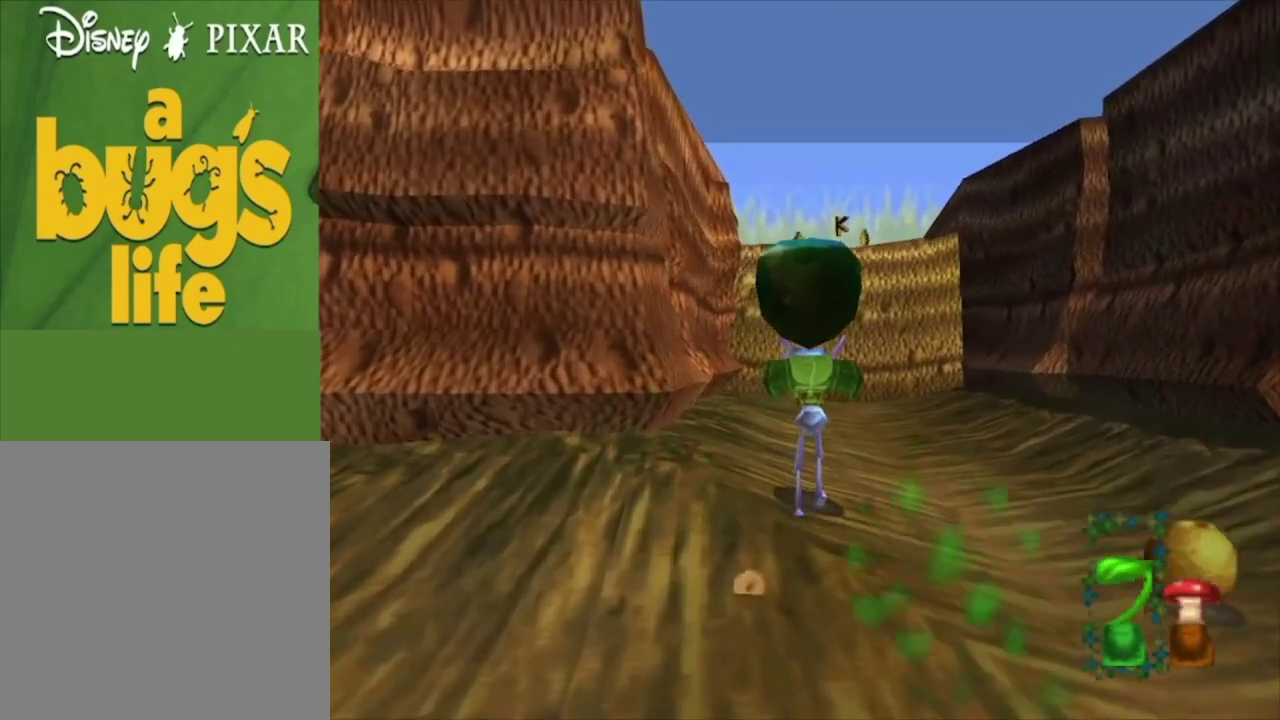
{"dt_ms": 500, "buttons": [], "left_stick": "up", "right_stick": "center", "events": []}
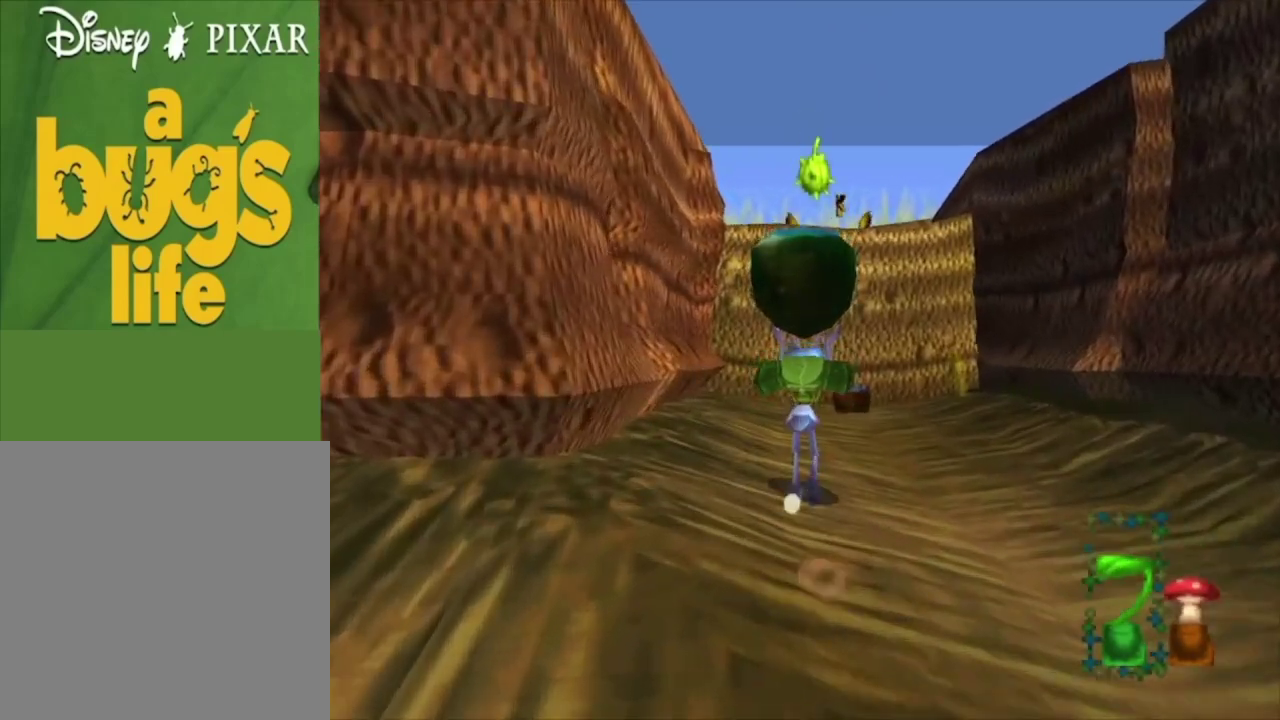
{"dt_ms": 500, "buttons": [], "left_stick": "up", "right_stick": "center", "events": []}